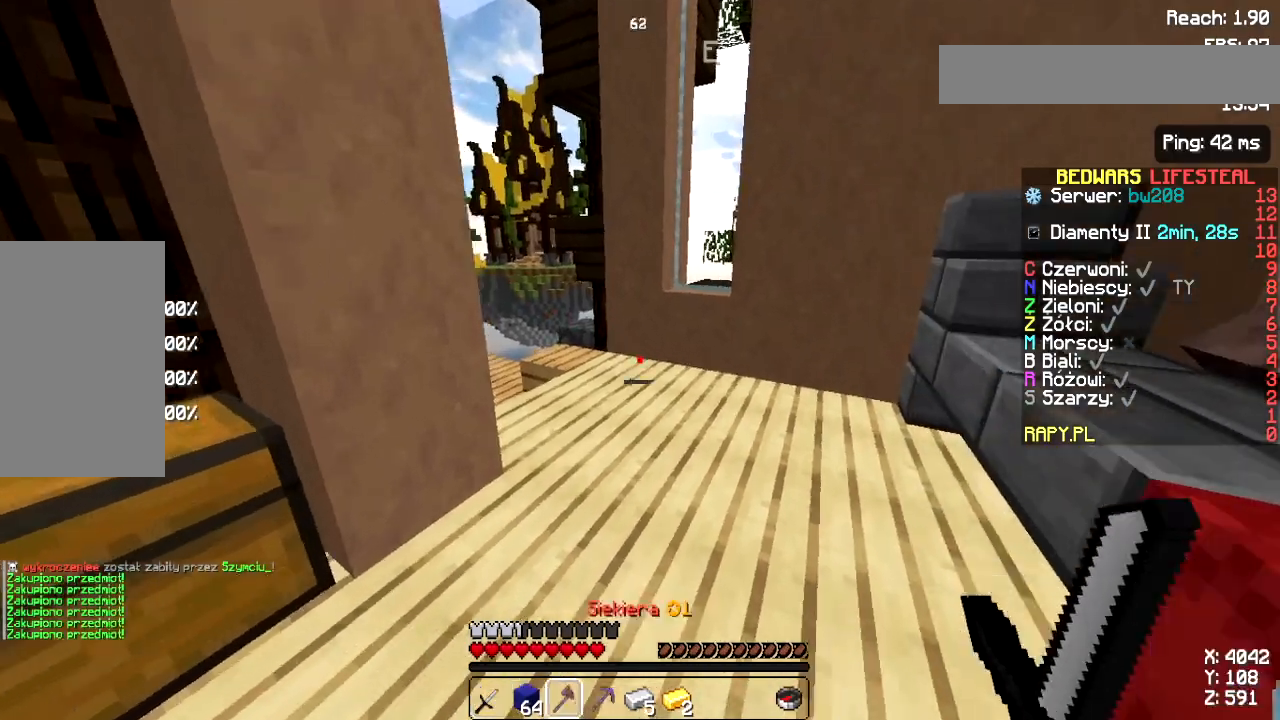
Gameplay with keyboard and mouse; each line is a JSON object with the keys and mouse buttons held at the frame after it. "events" lists presses ("down") and releases ("up") of "a", "d", "s", "space", "w", "mouse_left" and "mouse_right" between this image and that frame as [ms after this image, input, new state], when the widget could be followed in between. "mouse_left", "mouse_right" = the "left", "right" buttons of the "mouse" list. No other keys are recorded. Fast repeated clicks can show as one long hold. Not read: mouse_move.
{"keys": ["w"], "mouse": [], "events": [[33, "space", "down"], [167, "space", "up"]]}
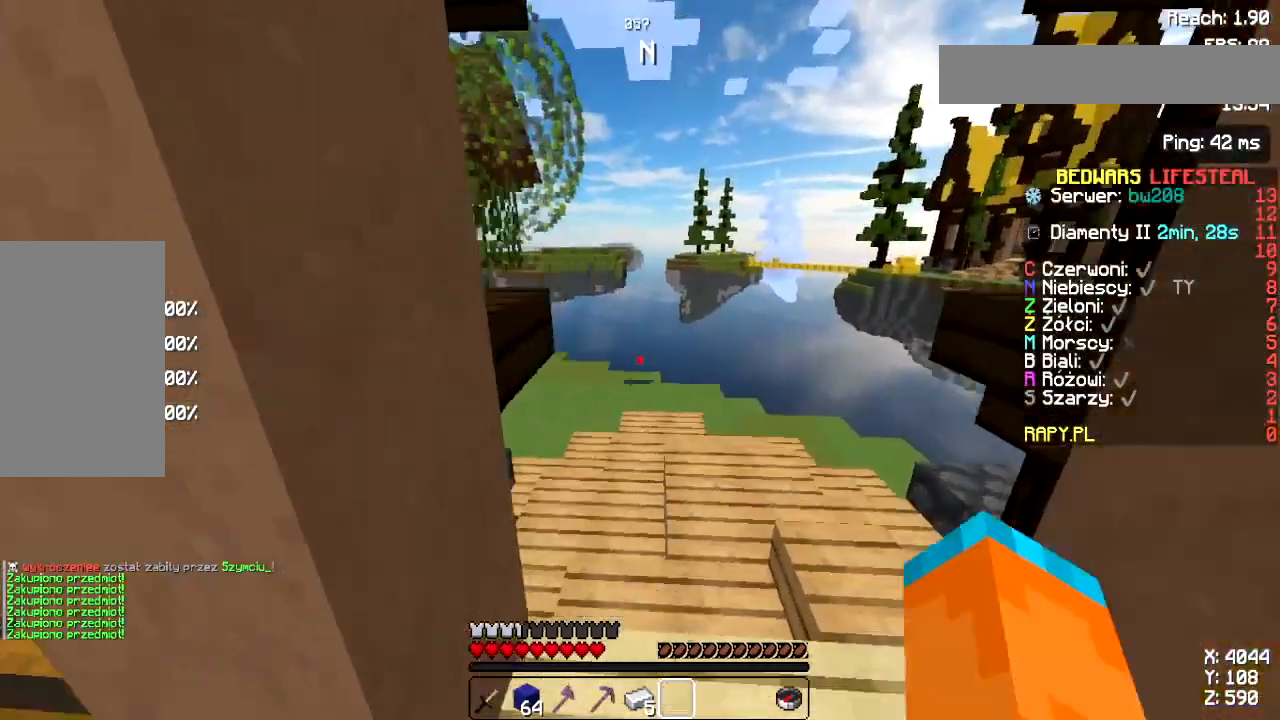
{"keys": ["w"], "mouse": [], "events": []}
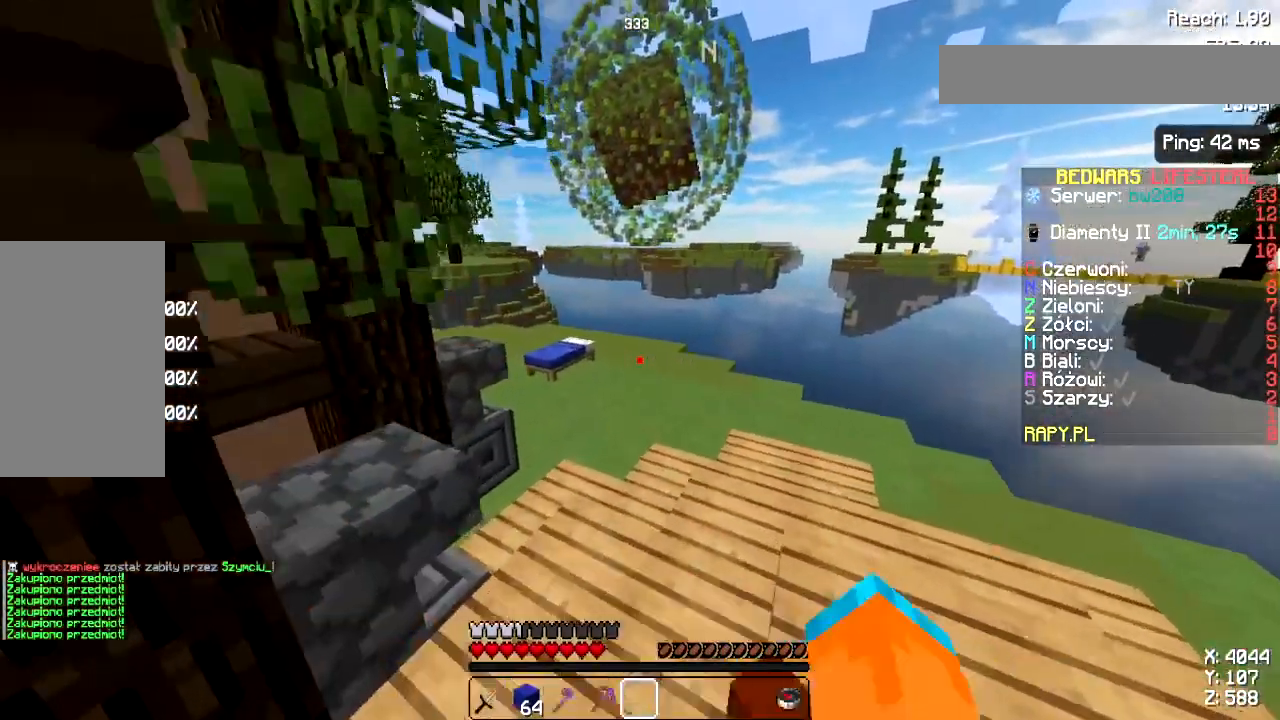
{"keys": ["w"], "mouse": ["left"], "events": [[150, "space", "down"], [233, "mouse_left", "down"], [317, "mouse_left", "up"], [367, "space", "up"], [467, "mouse_left", "down"]]}
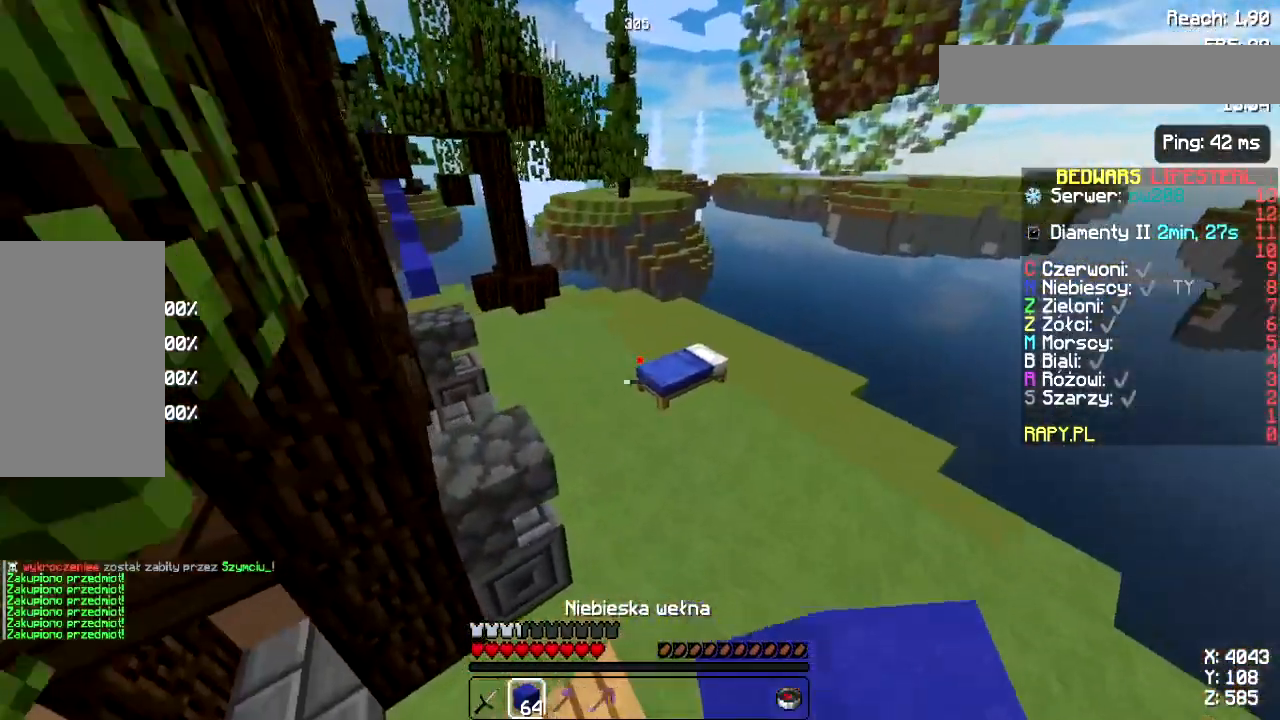
{"keys": ["w"], "mouse": [], "events": [[50, "mouse_left", "up"]]}
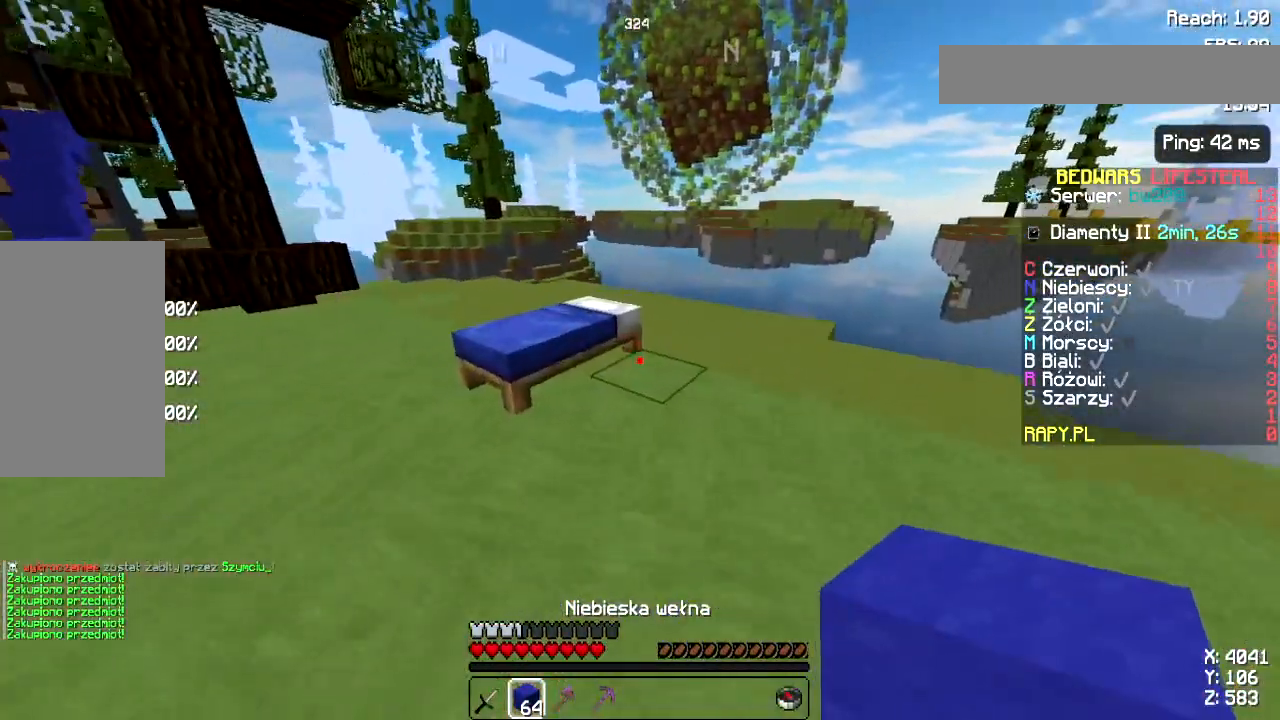
{"keys": ["space", "w"], "mouse": [], "events": [[50, "mouse_right", "down"], [50, "s", "down"], [83, "w", "up"], [150, "mouse_right", "up"], [200, "a", "down"], [233, "mouse_right", "down"], [233, "s", "up"], [333, "mouse_right", "up"], [383, "w", "down"], [450, "a", "up"], [467, "space", "down"]]}
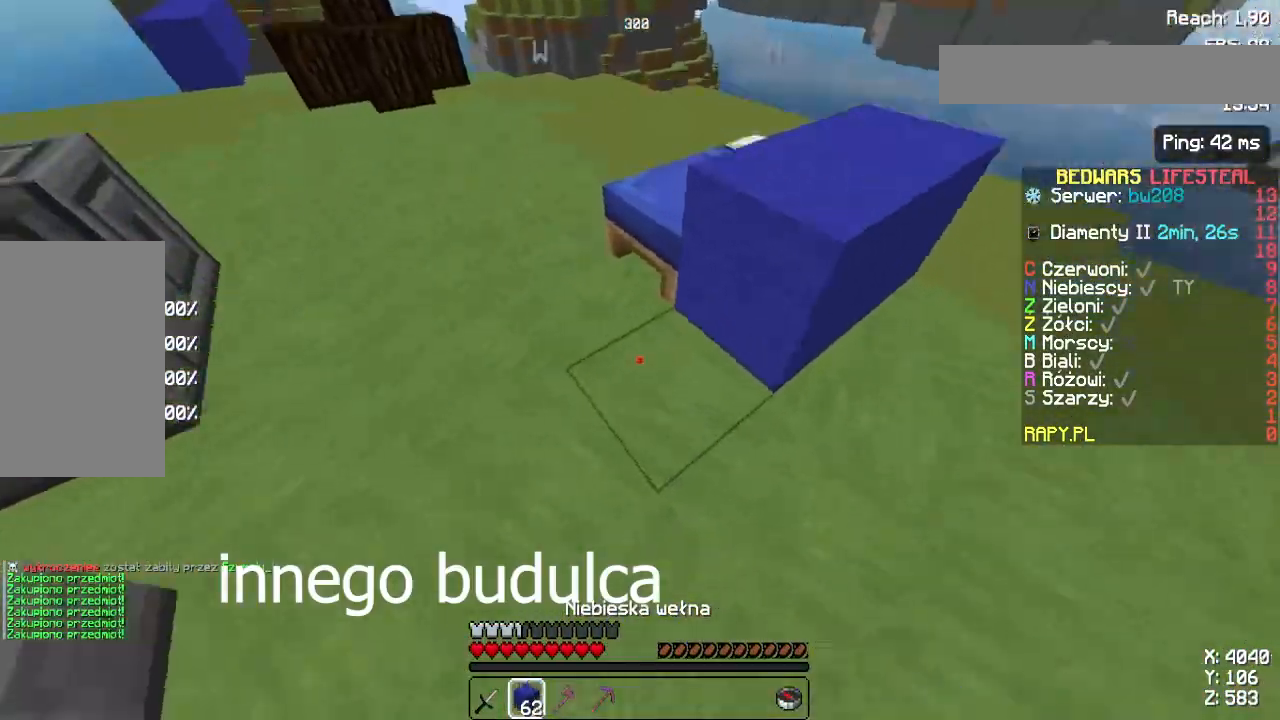
{"keys": [], "mouse": [], "events": [[100, "d", "down"], [133, "space", "up"], [133, "w", "up"], [167, "mouse_right", "down"], [283, "mouse_right", "up"], [333, "w", "down"], [350, "d", "up"], [450, "w", "up"]]}
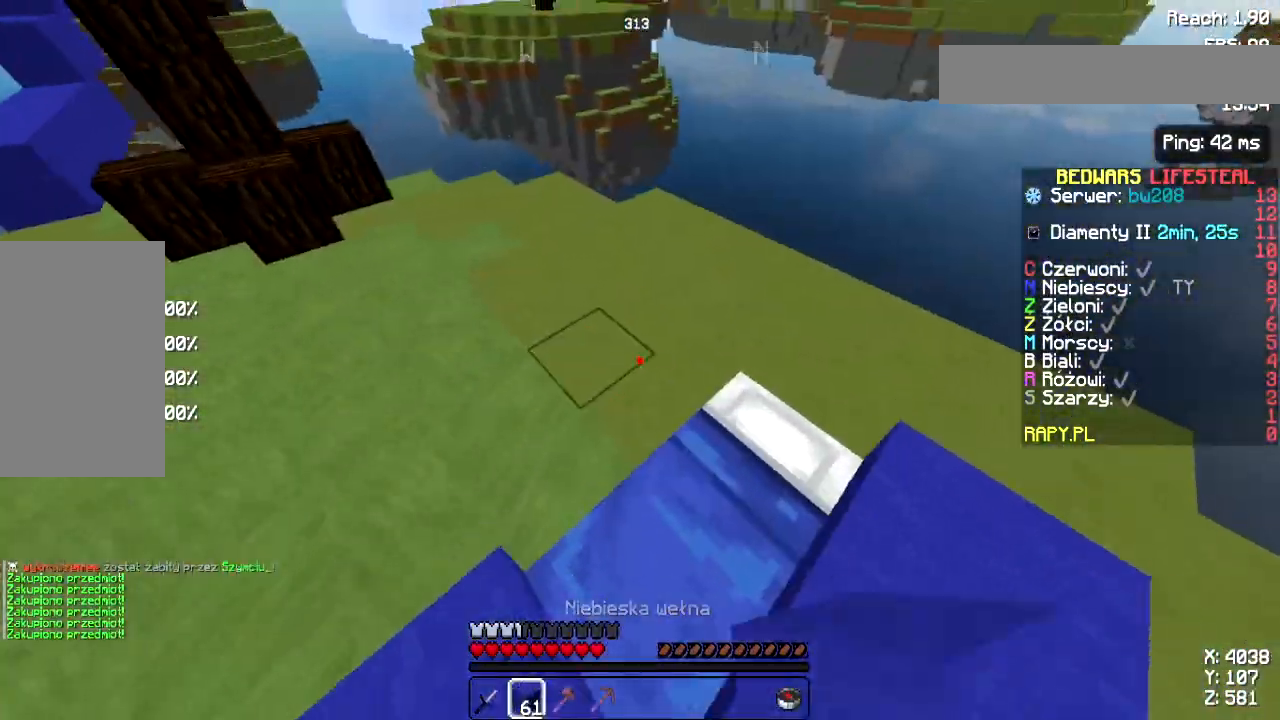
{"keys": [], "mouse": [], "events": [[83, "mouse_right", "down"], [100, "s", "down"], [167, "mouse_right", "up"], [250, "mouse_right", "down"], [300, "s", "up"], [350, "mouse_right", "up"], [417, "mouse_right", "down"], [500, "mouse_right", "up"]]}
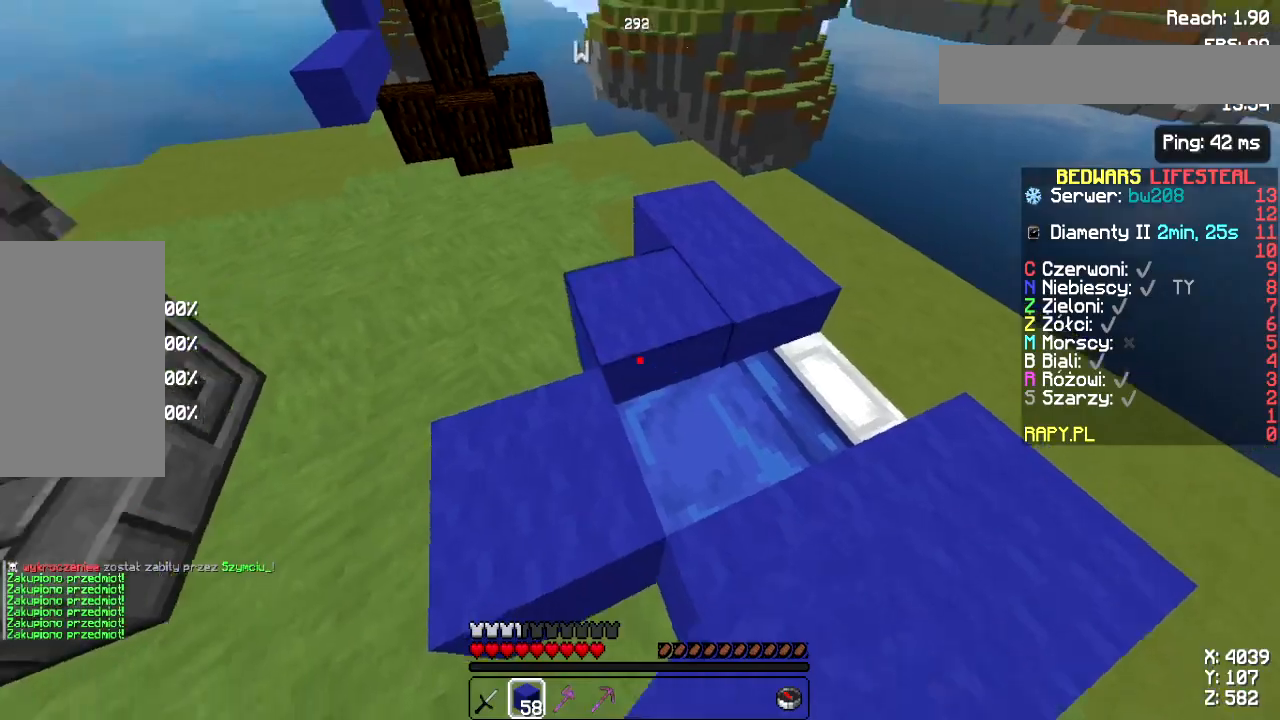
{"keys": [], "mouse": [], "events": [[117, "d", "down"], [200, "mouse_right", "down"], [200, "w", "down"], [250, "mouse_right", "up"], [383, "w", "up"], [433, "d", "up"]]}
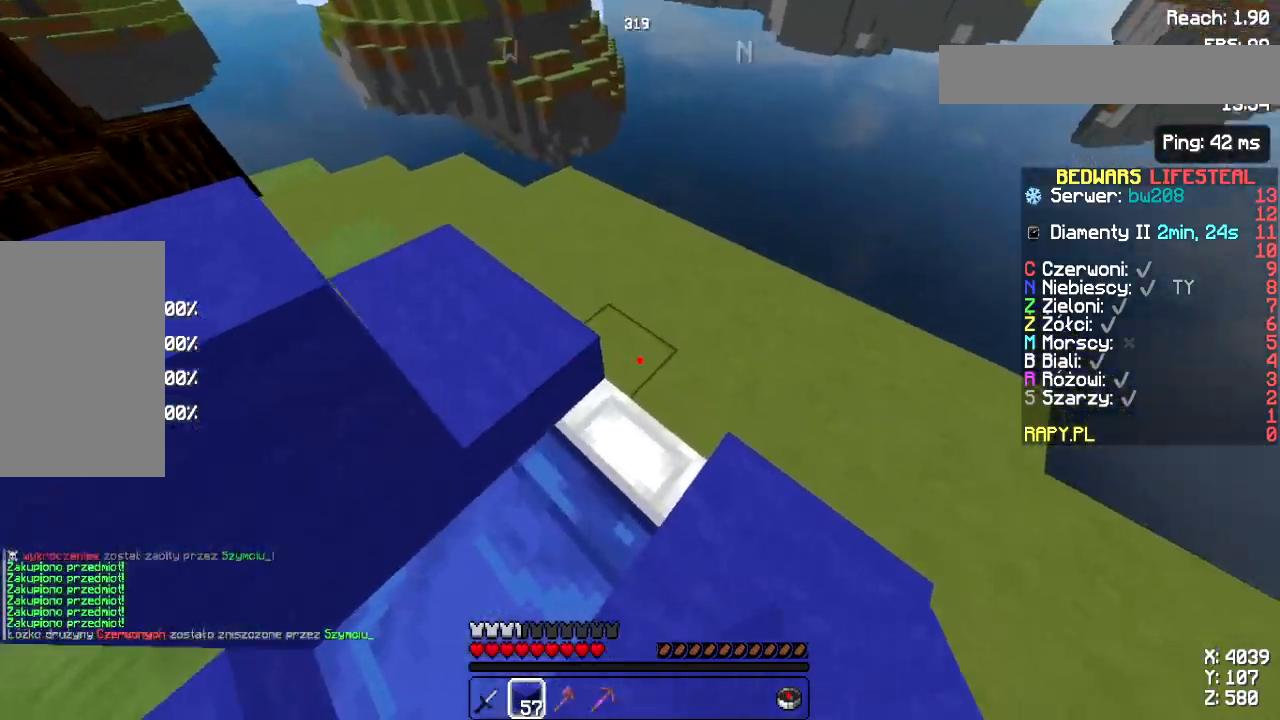
{"keys": ["s"], "mouse": [], "events": [[50, "mouse_right", "down"], [117, "s", "down"], [150, "mouse_right", "up"], [250, "mouse_right", "down"], [317, "mouse_right", "up"], [433, "mouse_right", "down"], [500, "mouse_right", "up"]]}
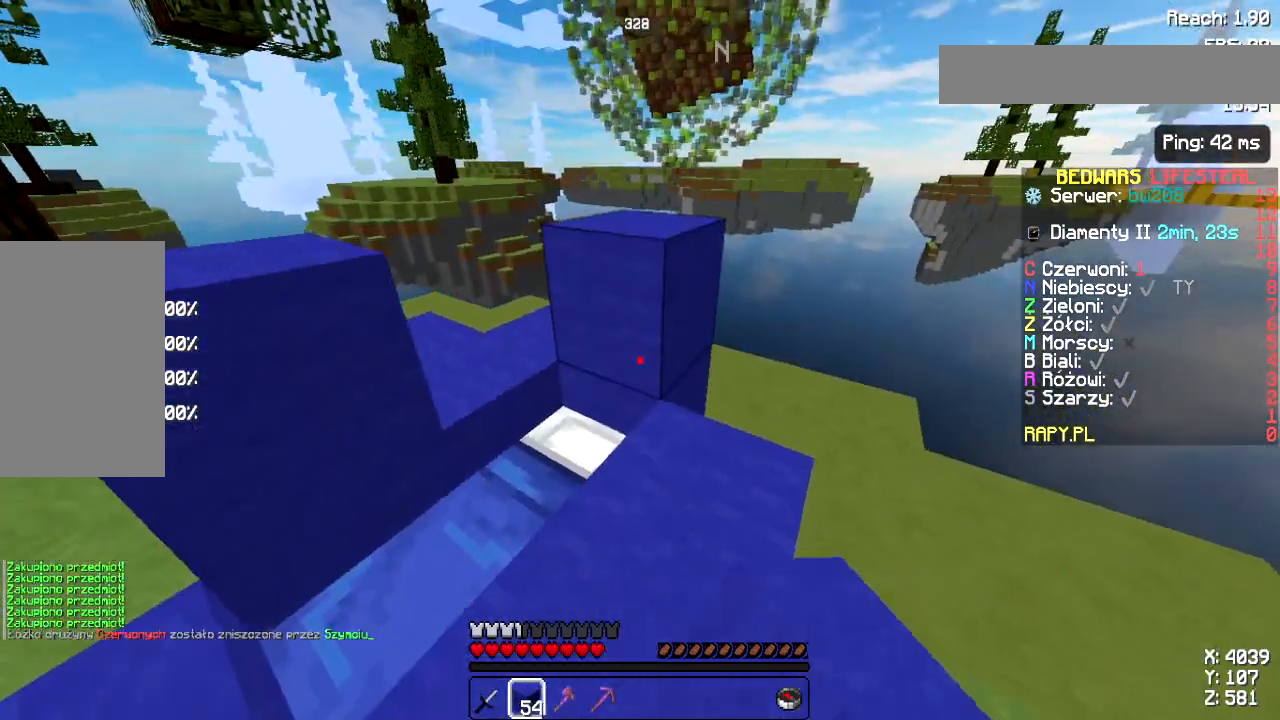
{"keys": ["a"], "mouse": [], "events": [[33, "a", "down"], [83, "mouse_right", "down"], [150, "mouse_right", "up"], [183, "s", "up"], [233, "mouse_right", "down"], [333, "mouse_right", "up"]]}
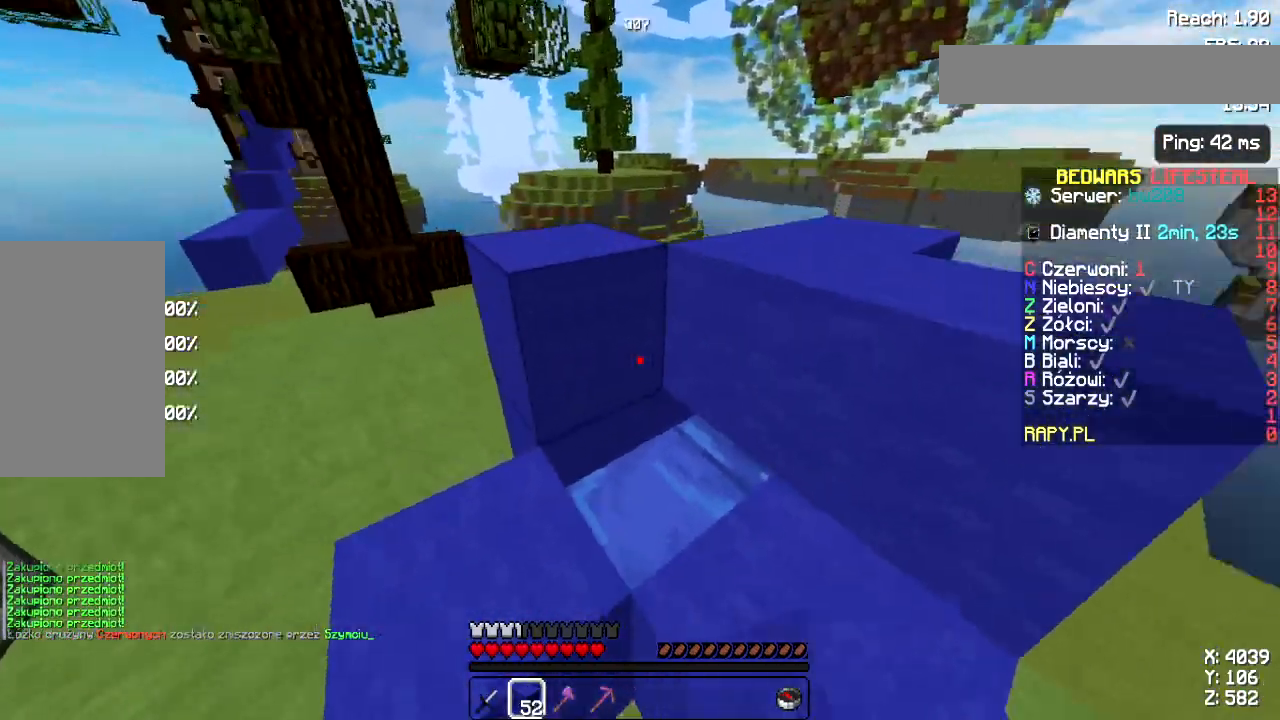
{"keys": ["a", "w"], "mouse": [], "events": [[100, "a", "up"], [133, "mouse_right", "down"], [183, "s", "down"], [233, "mouse_right", "up"], [317, "a", "down"], [367, "s", "up"], [483, "w", "down"]]}
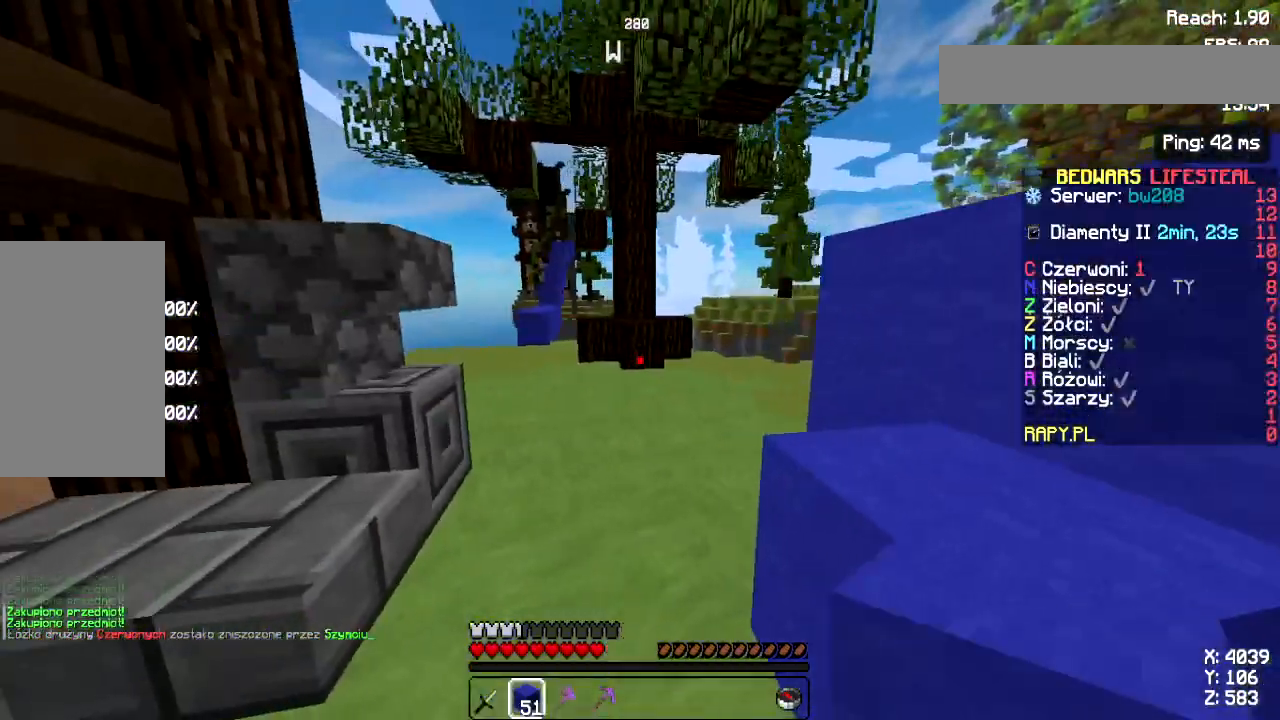
{"keys": ["w"], "mouse": ["left"], "events": [[100, "a", "up"], [200, "space", "down"], [383, "space", "up"], [500, "mouse_left", "down"]]}
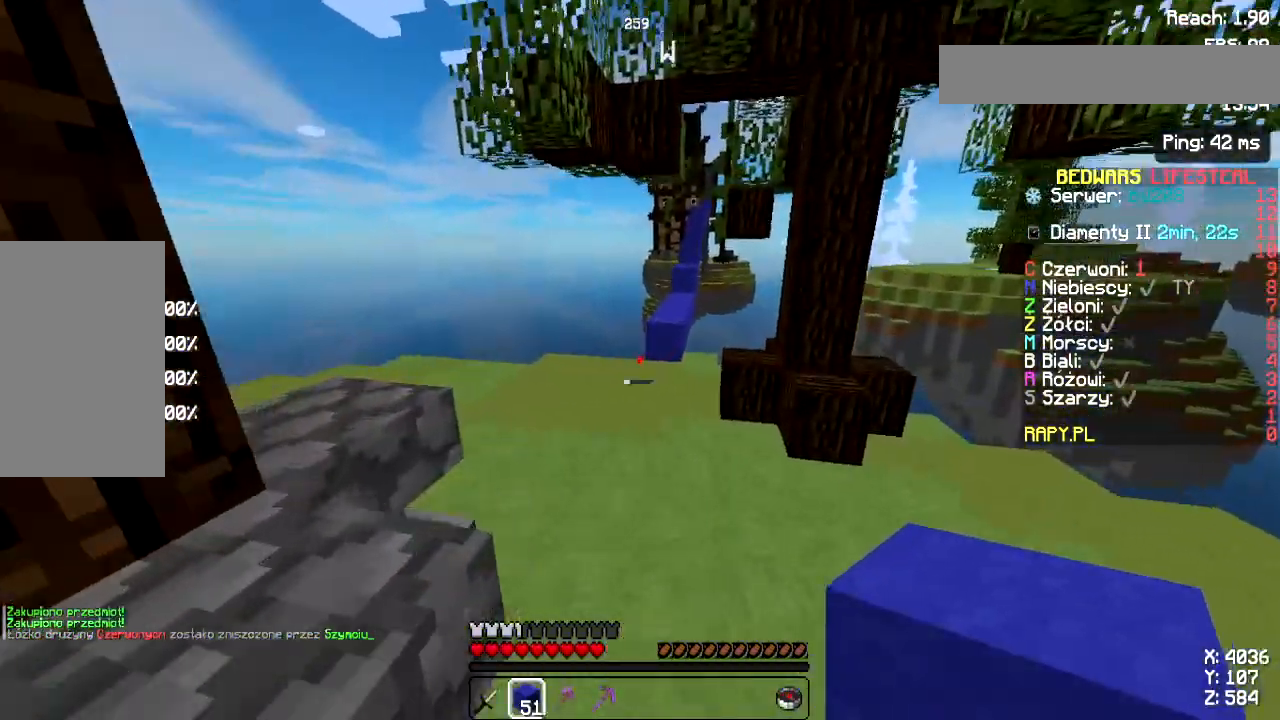
{"keys": ["w"], "mouse": [], "events": [[83, "mouse_left", "up"], [200, "space", "down"], [217, "mouse_left", "down"], [300, "mouse_left", "up"], [400, "space", "up"]]}
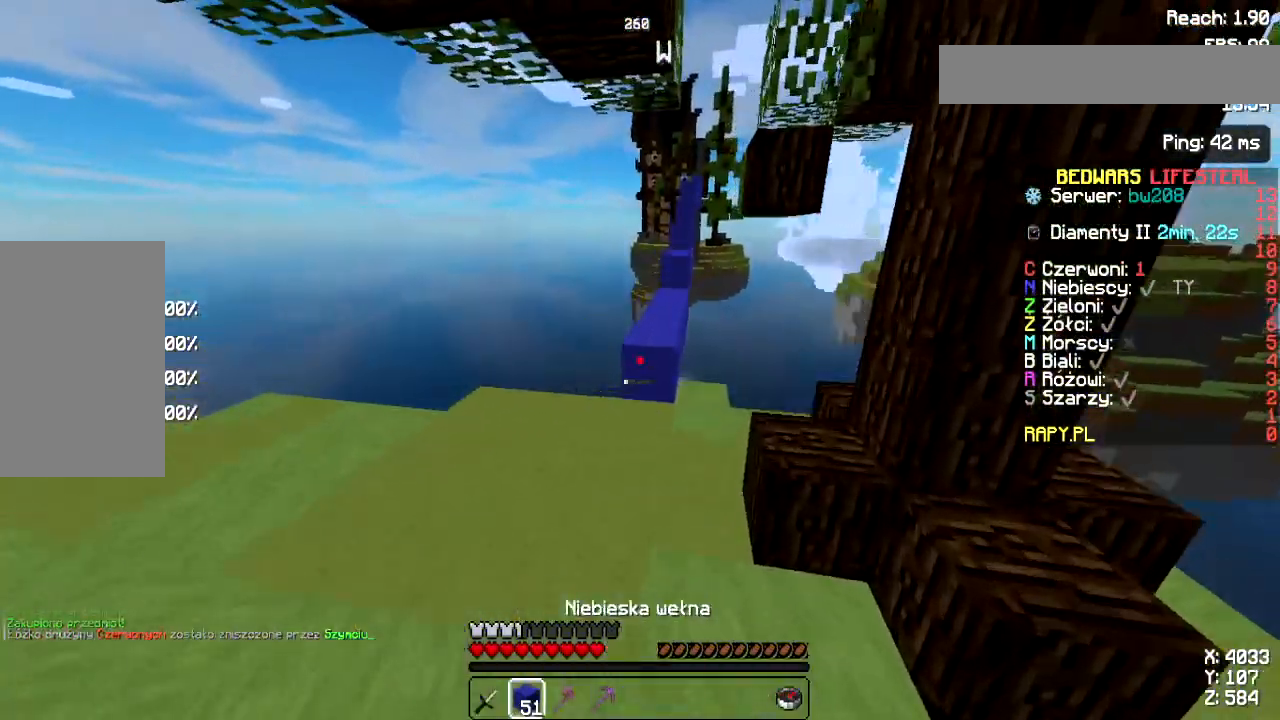
{"keys": ["space", "w"], "mouse": [], "events": [[250, "mouse_right", "down"], [300, "space", "down"], [350, "mouse_right", "up"]]}
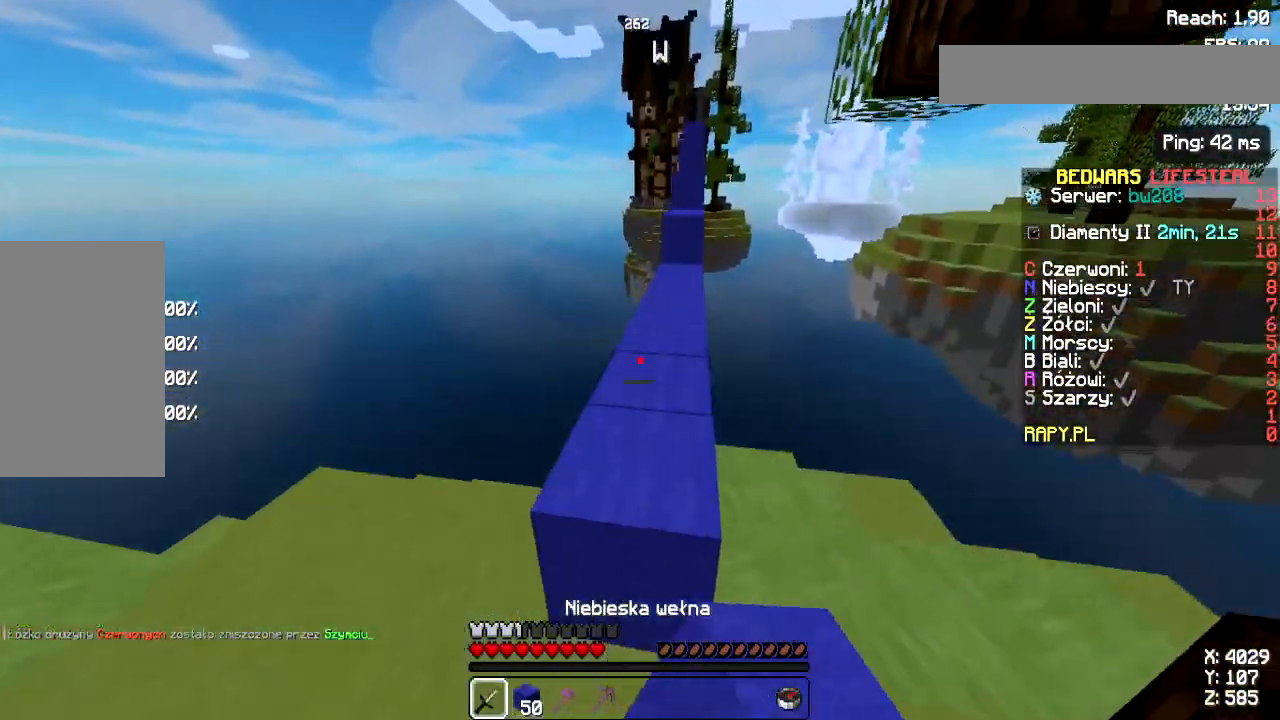
{"keys": ["w"], "mouse": [], "events": [[17, "space", "up"]]}
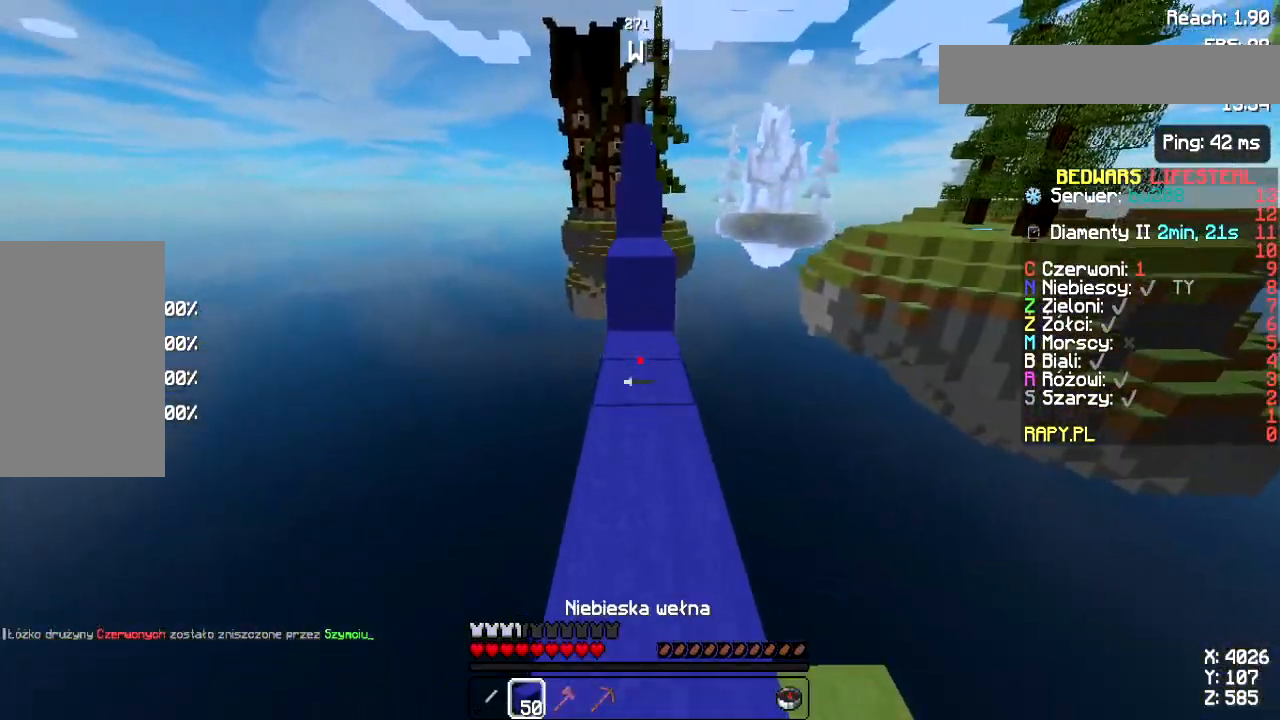
{"keys": ["w"], "mouse": [], "events": [[100, "mouse_right", "down"], [200, "space", "down"], [217, "mouse_right", "up"], [400, "space", "up"]]}
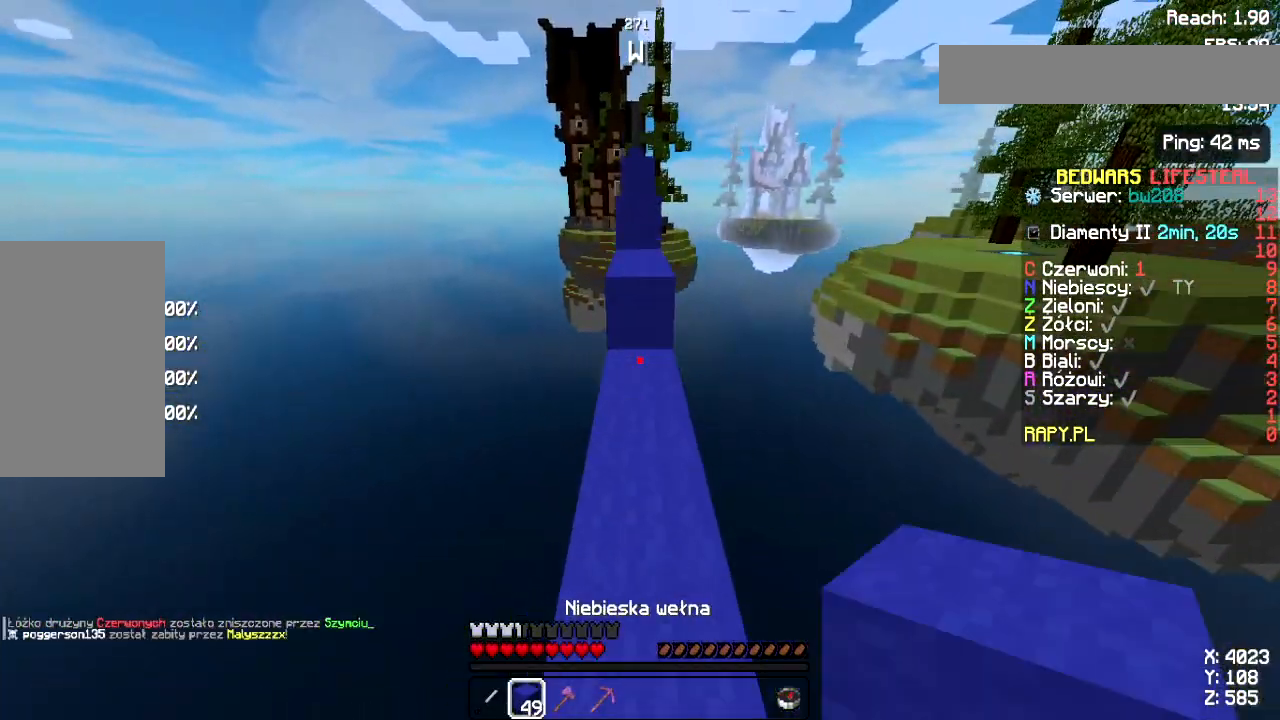
{"keys": ["w"], "mouse": [], "events": [[33, "mouse_right", "down"], [150, "mouse_right", "up"], [167, "space", "down"], [333, "space", "up"]]}
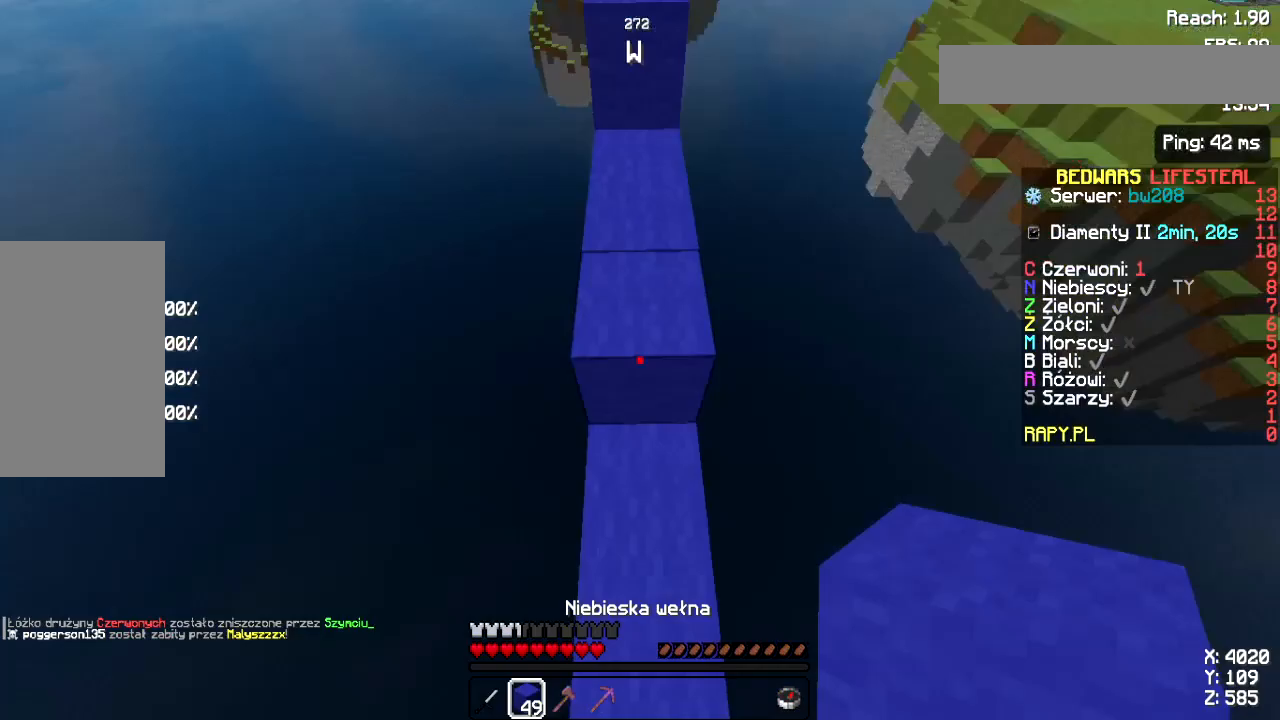
{"keys": ["w"], "mouse": [], "events": [[33, "mouse_right", "down"], [117, "mouse_right", "up"], [117, "space", "down"], [367, "space", "up"], [383, "space", "down"], [417, "space", "up"]]}
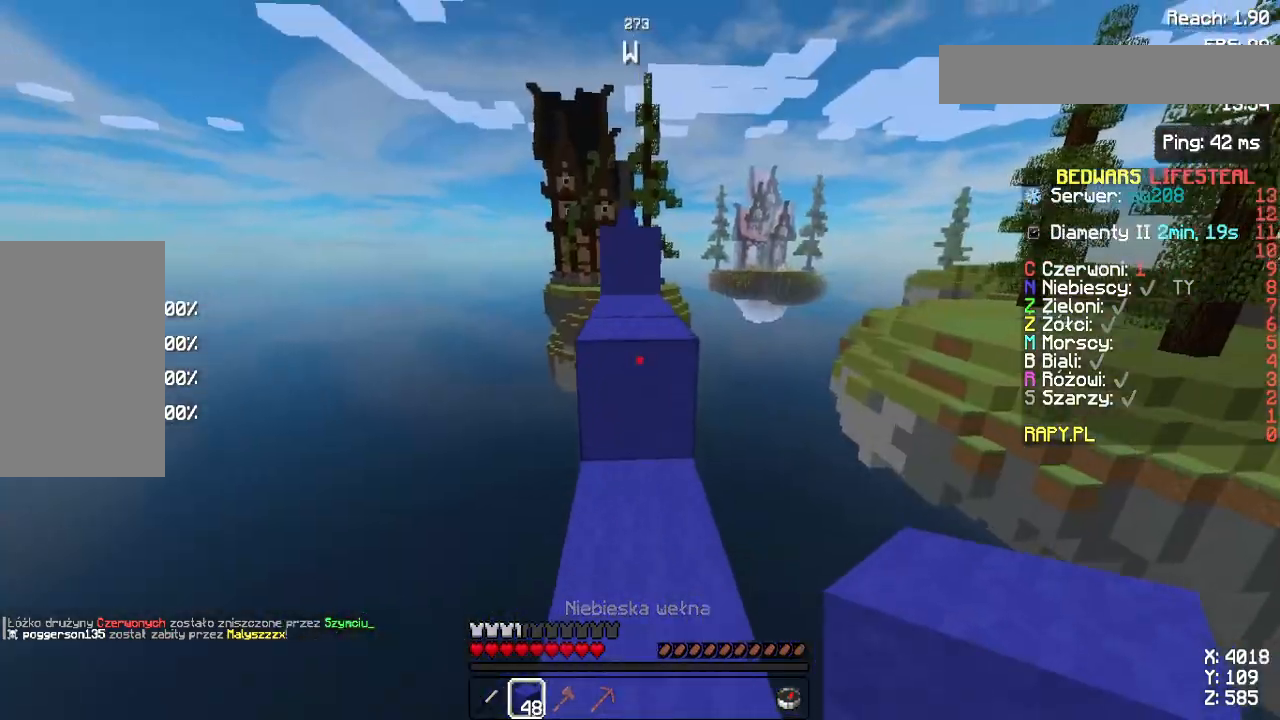
{"keys": ["space", "w"], "mouse": [], "events": [[50, "space", "down"], [133, "space", "up"], [233, "space", "down"]]}
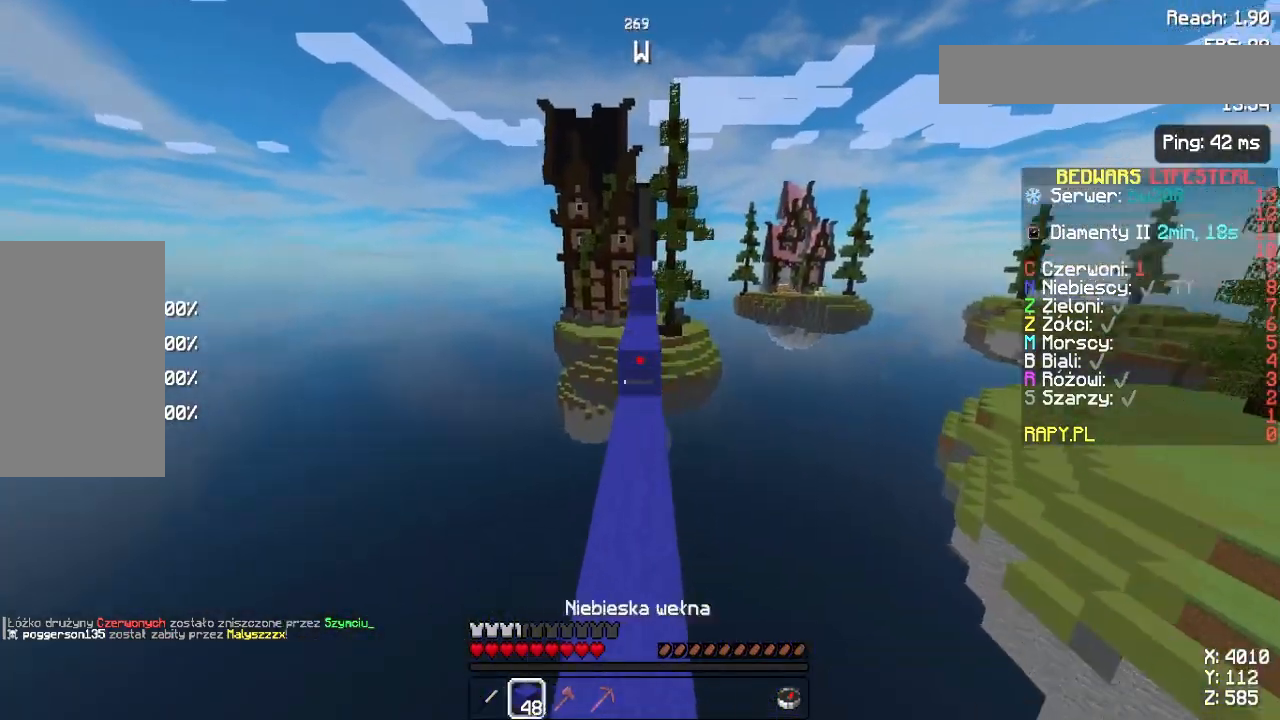
{"keys": ["w"], "mouse": [], "events": [[17, "space", "up"], [200, "mouse_right", "down"], [217, "space", "down"], [233, "mouse_right", "up"], [283, "space", "up"], [383, "space", "down"], [483, "space", "up"]]}
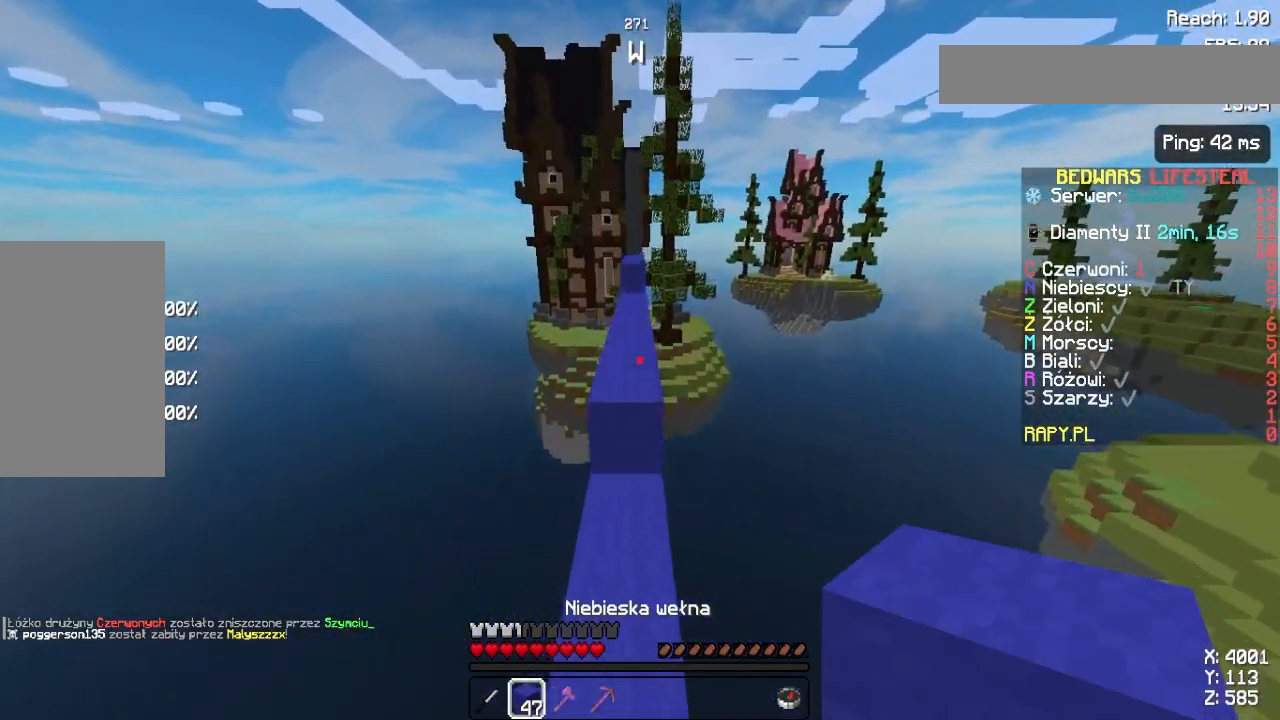
{"keys": ["w"], "mouse": [], "events": [[100, "space", "down"], [183, "mouse_left", "down"], [217, "mouse_left", "up"], [217, "space", "up"], [300, "space", "down"], [400, "mouse_left", "down"], [400, "space", "up"], [417, "mouse_left", "up"]]}
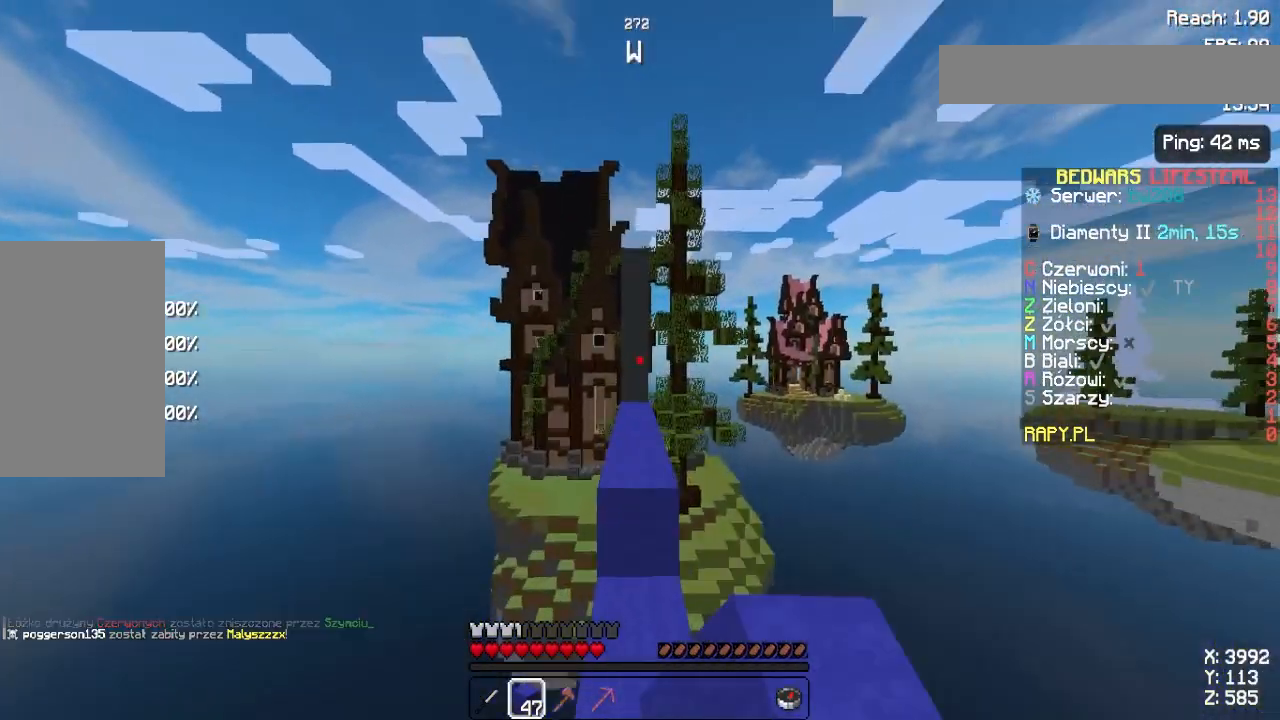
{"keys": ["space", "w"], "mouse": [], "events": [[83, "space", "down"], [133, "space", "up"], [317, "mouse_right", "down"], [333, "space", "down"], [350, "mouse_right", "up"]]}
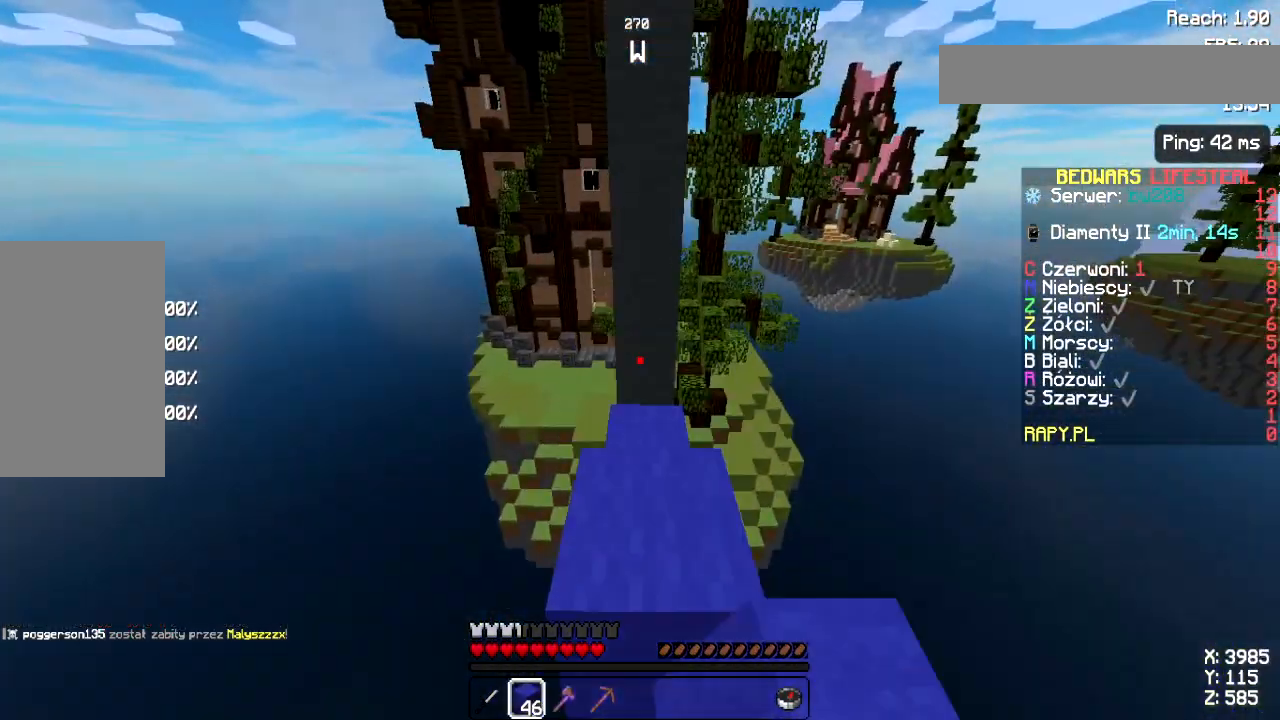
{"keys": ["w"], "mouse": [], "events": [[17, "space", "up"], [233, "mouse_right", "down"], [283, "space", "down"], [350, "mouse_right", "up"], [467, "space", "up"]]}
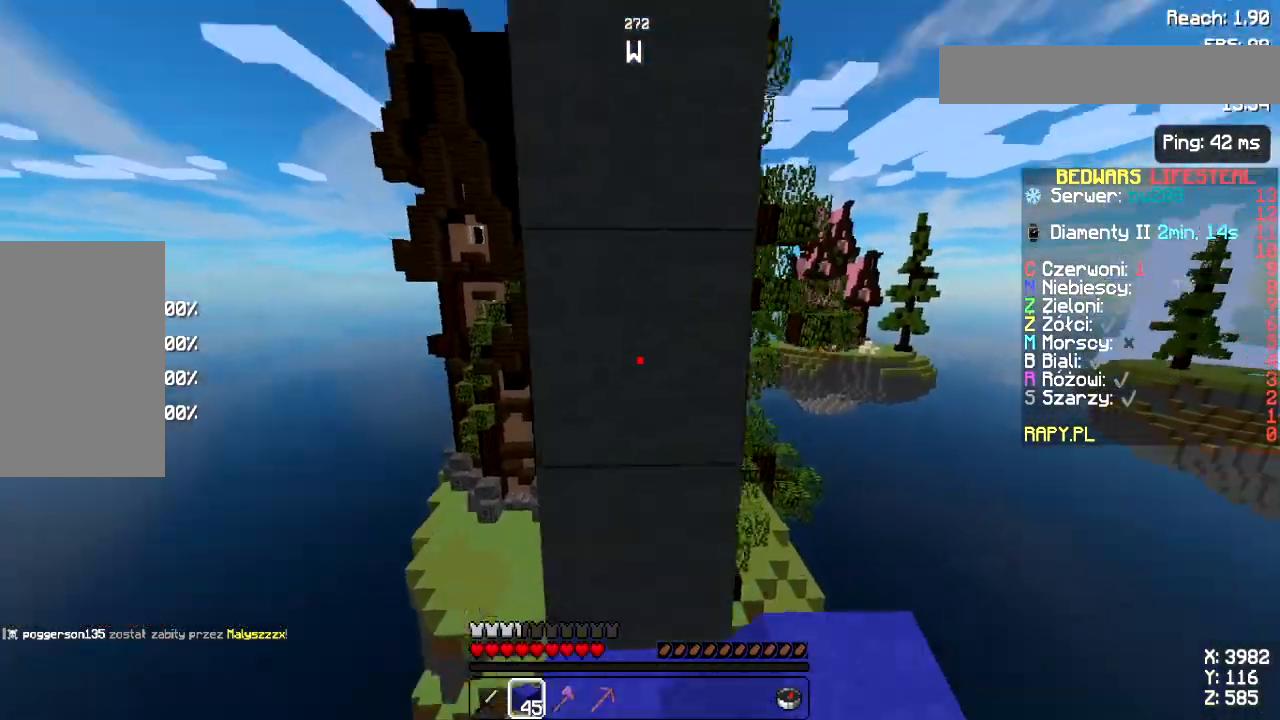
{"keys": [], "mouse": ["right"], "events": [[67, "w", "up"], [183, "w", "down"], [200, "space", "down"], [417, "space", "up"], [417, "w", "up"], [450, "mouse_right", "down"]]}
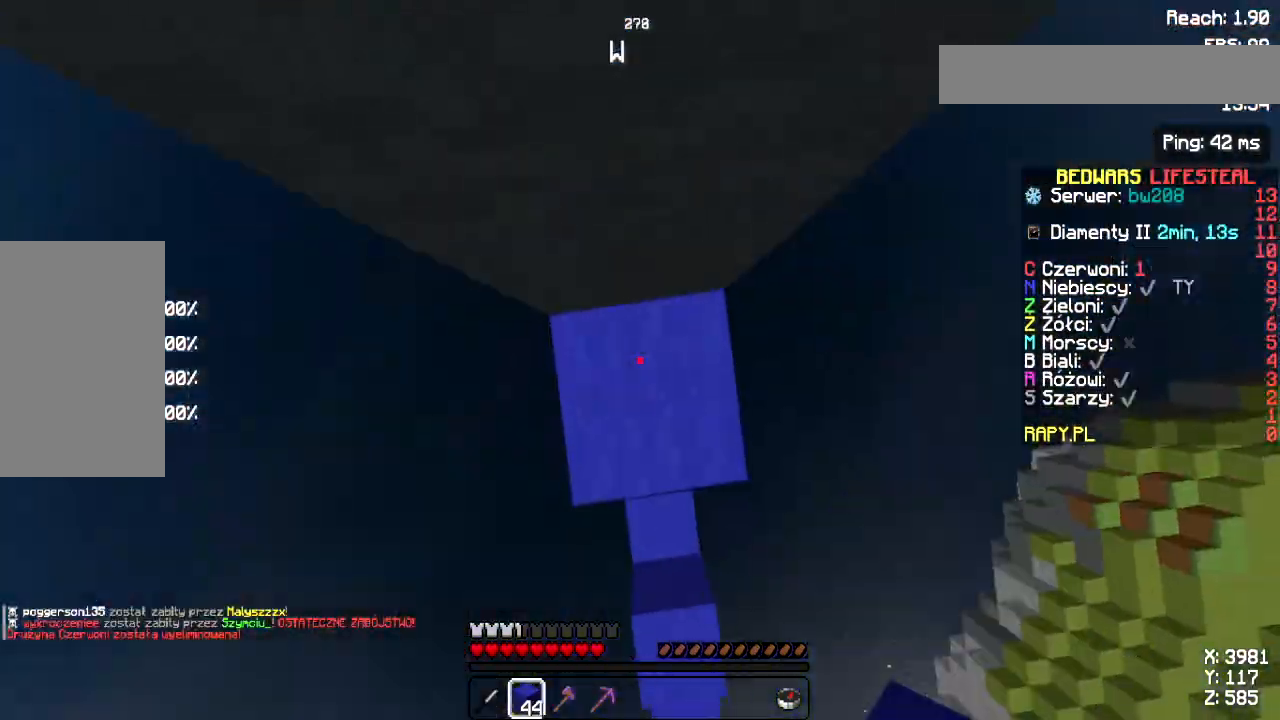
{"keys": [], "mouse": [], "events": [[33, "mouse_right", "up"], [117, "space", "down"], [117, "w", "down"], [367, "space", "up"], [400, "mouse_right", "down"], [417, "w", "up"], [500, "mouse_right", "up"]]}
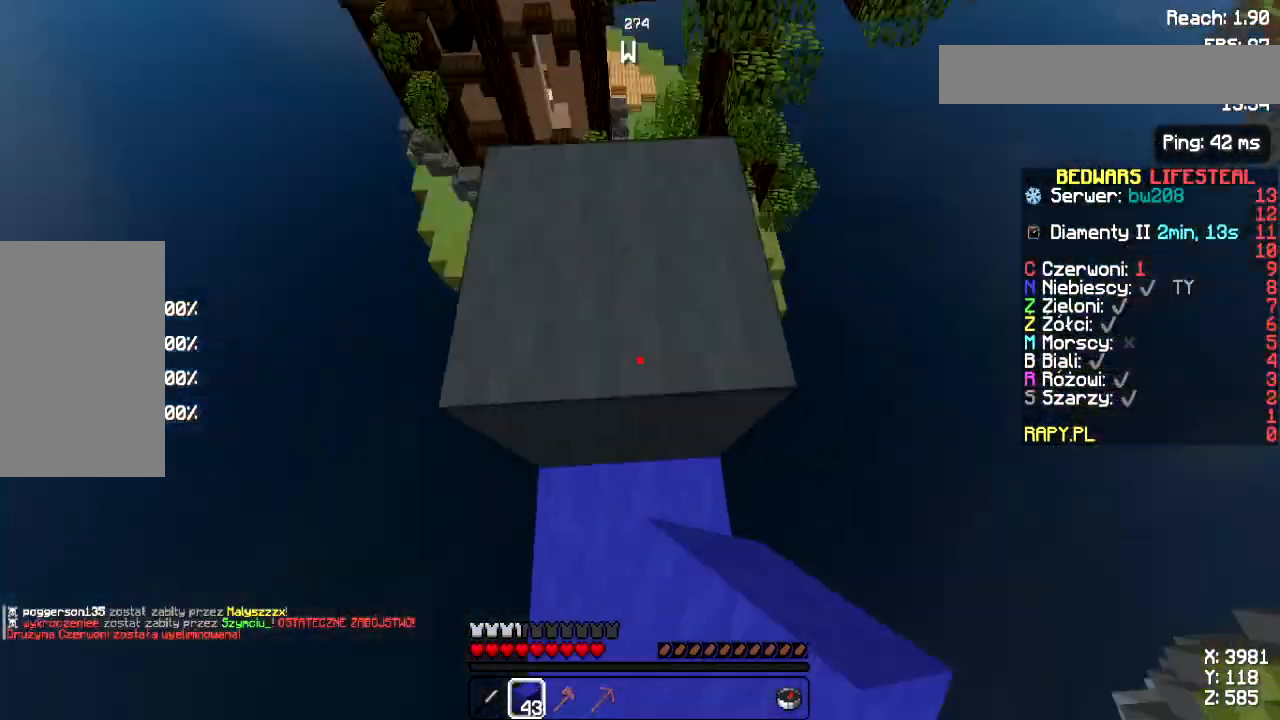
{"keys": ["w"], "mouse": [], "events": [[50, "w", "down"], [67, "space", "down"], [333, "space", "up"], [383, "mouse_left", "down"], [467, "mouse_left", "up"]]}